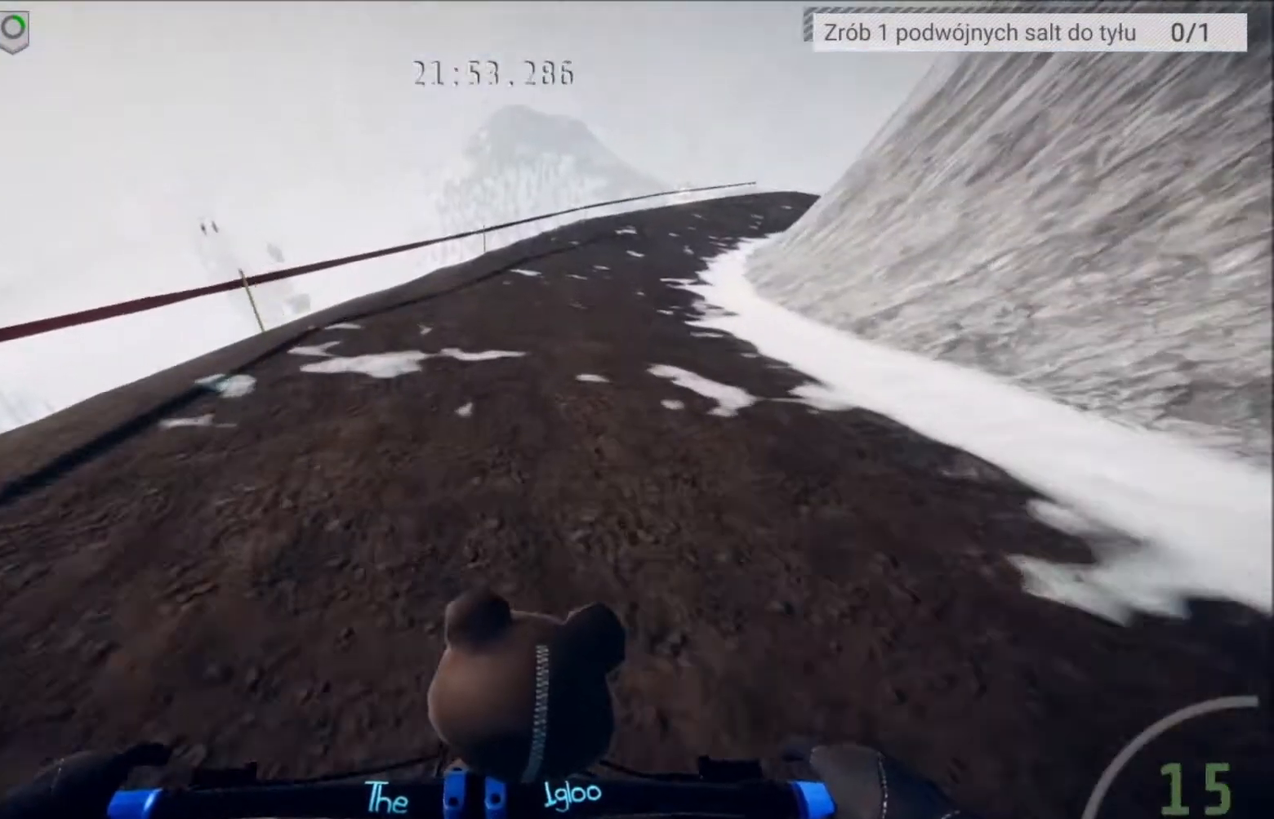
Gameplay with a controller (Xbox layout); each line is a JSON object with the inputs held at the frame after it. "events" lists button and stick changes between this image and that frame as [ms after this image, input, new state], when the widget could be followed in between.
{"buttons": ["R2"], "left_stick": "center", "right_stick": "center", "events": [[267, "left_stick", "center"]]}
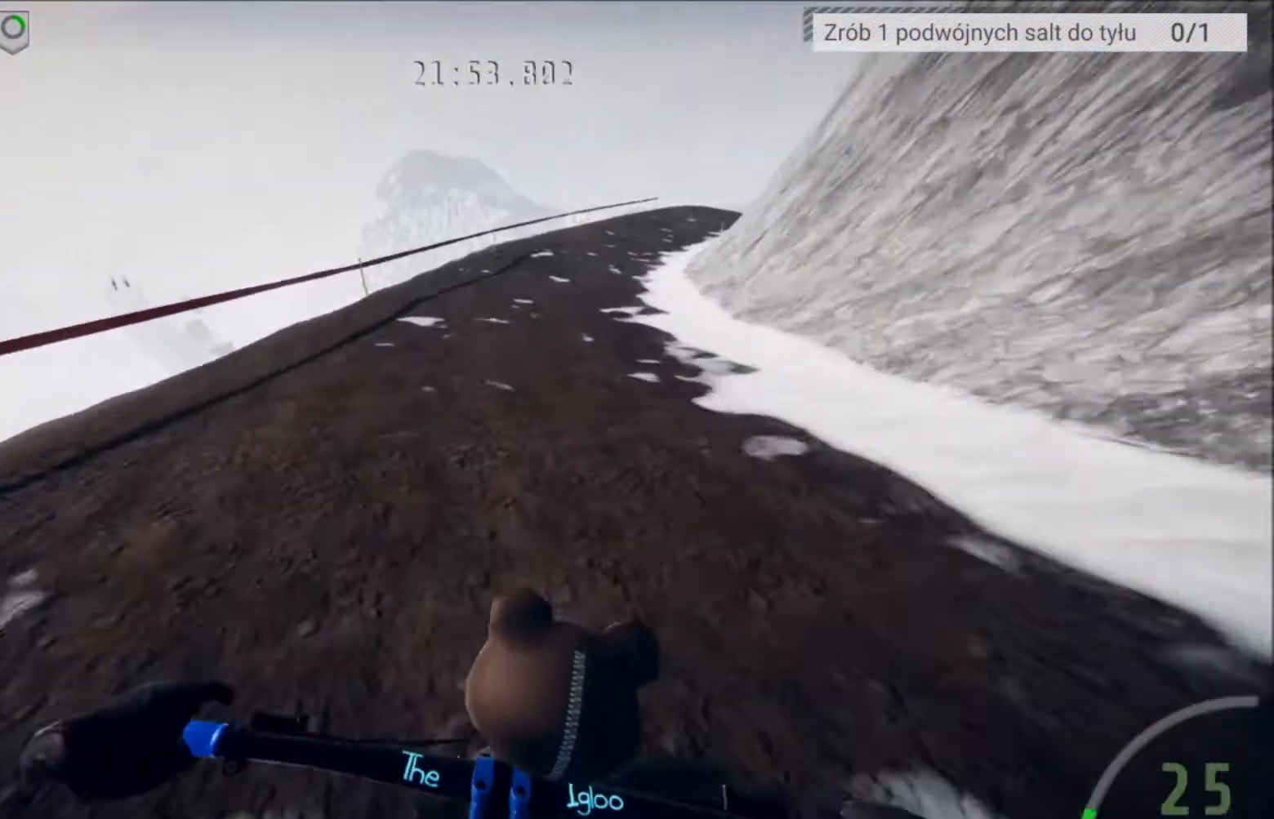
{"buttons": ["R2"], "left_stick": "center", "right_stick": "center", "events": [[134, "left_stick", "right"], [401, "left_stick", "center"]]}
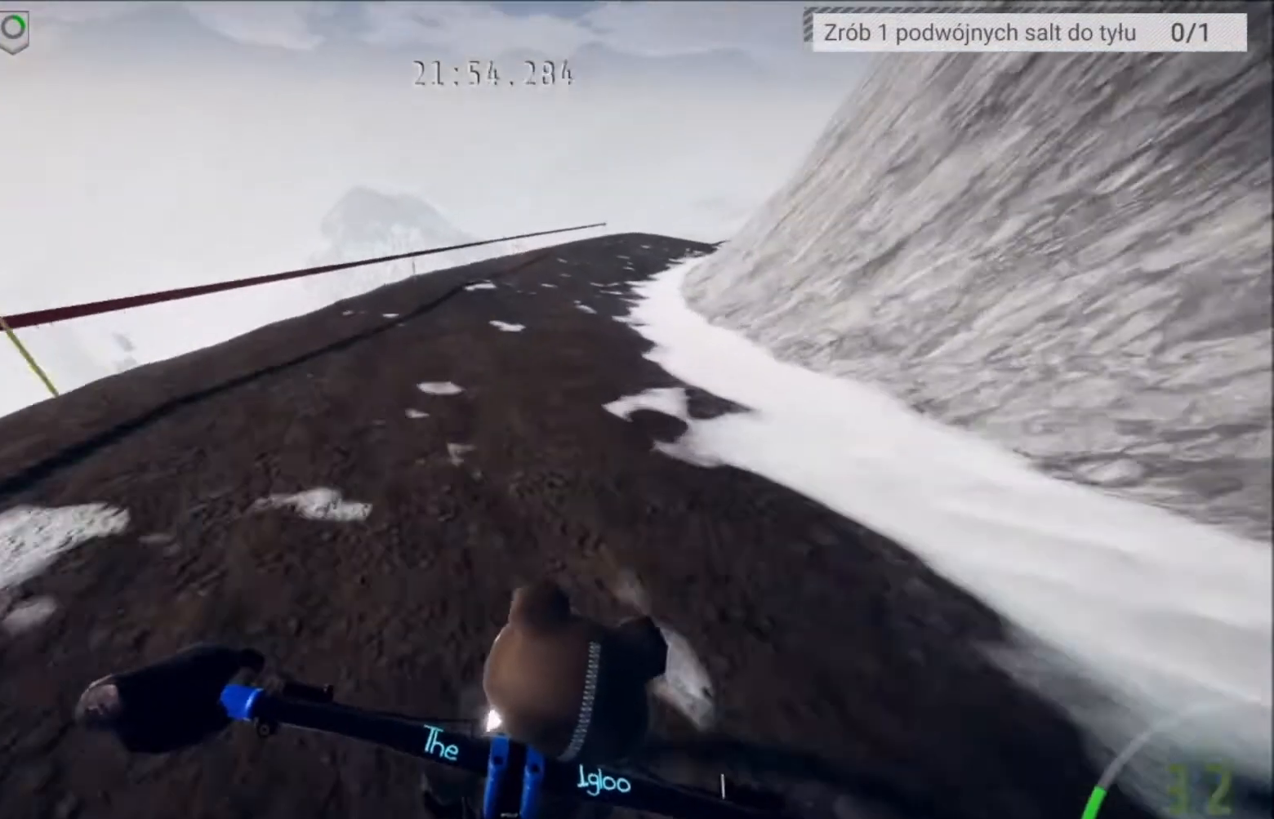
{"buttons": ["R2"], "left_stick": "right", "right_stick": "center", "events": [[100, "left_stick", "right"], [267, "left_stick", "center"], [467, "left_stick", "right"]]}
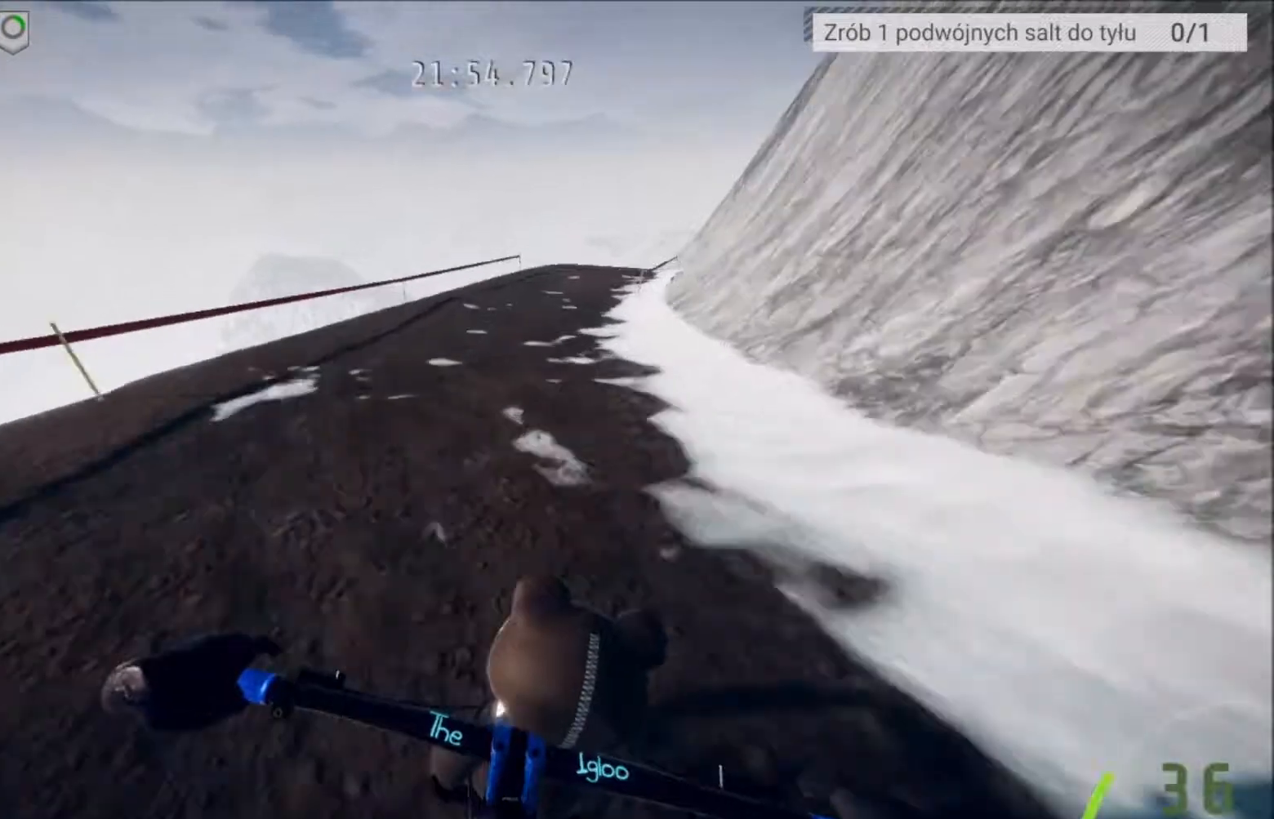
{"buttons": ["R2"], "left_stick": "center", "right_stick": "center", "events": [[134, "left_stick", "center"], [334, "left_stick", "right"], [434, "left_stick", "center"]]}
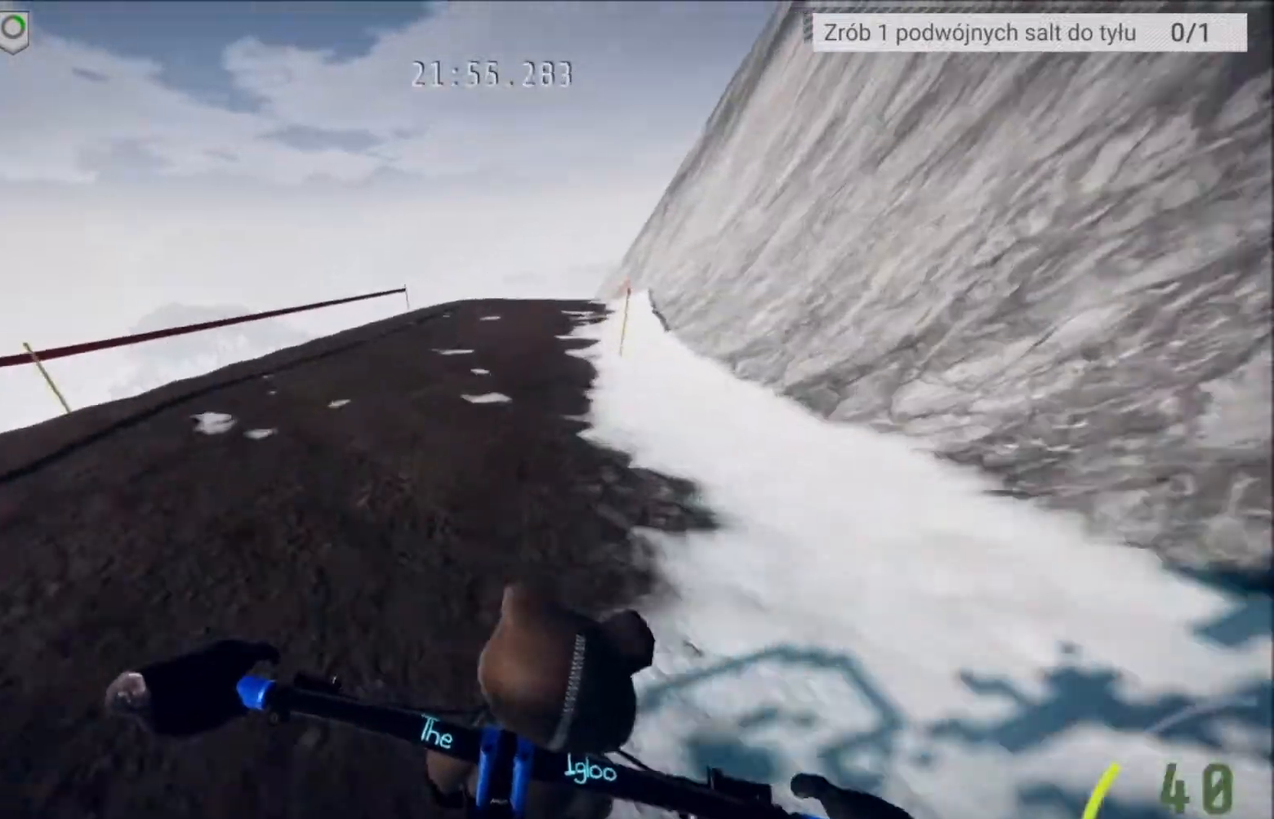
{"buttons": ["L2"], "left_stick": "center", "right_stick": "center", "events": [[67, "left_stick", "right"], [167, "L2", "down"], [167, "R2", "up"], [234, "left_stick", "center"], [367, "left_stick", "down-right"], [500, "left_stick", "center"]]}
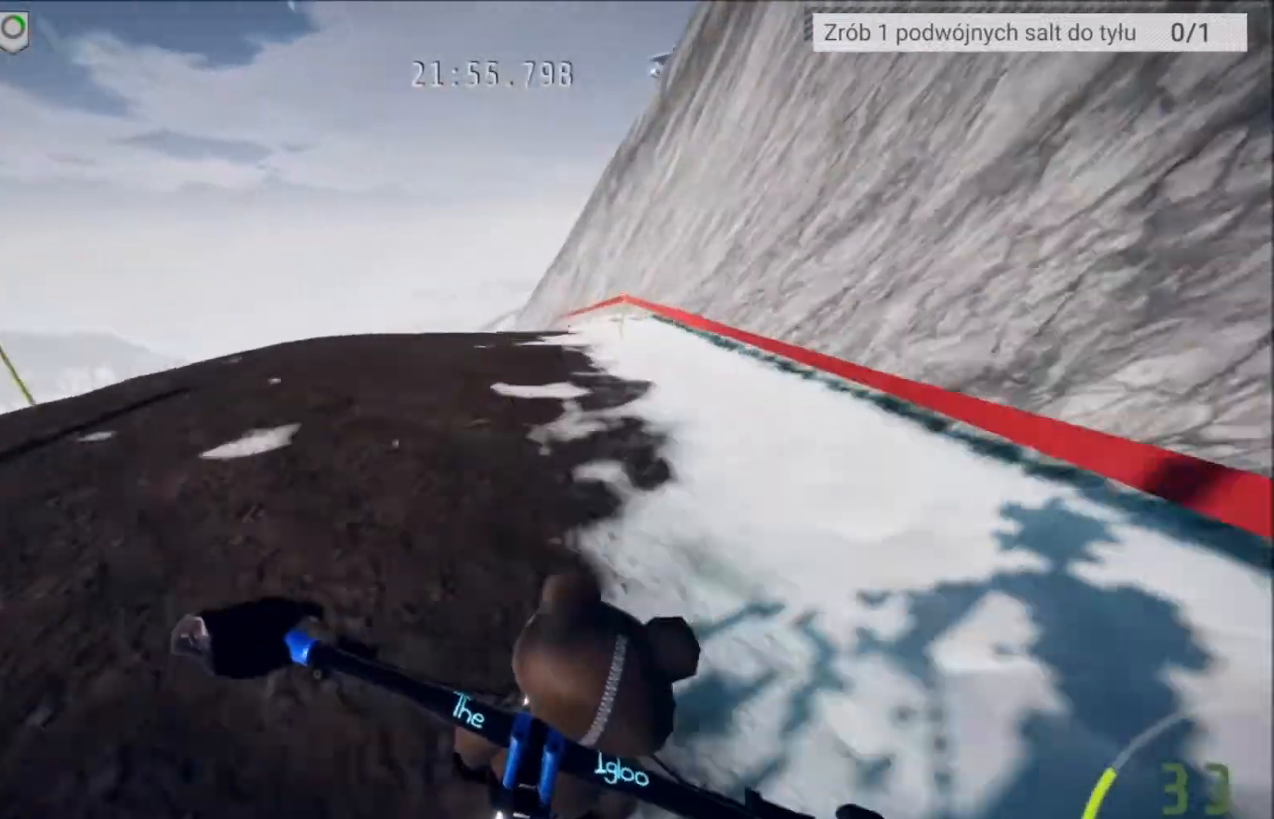
{"buttons": ["L2"], "left_stick": "center", "right_stick": "center", "events": [[368, "left_stick", "left"], [501, "left_stick", "center"]]}
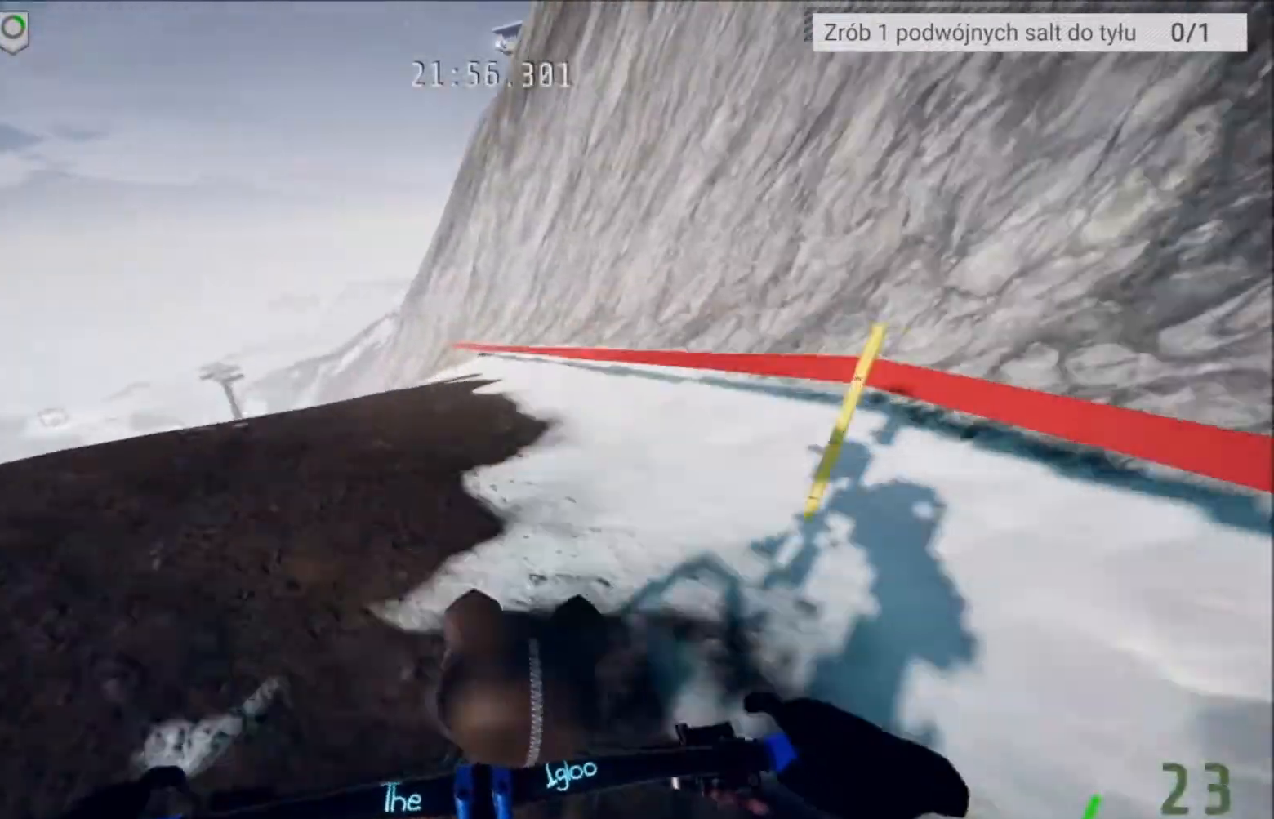
{"buttons": [], "left_stick": "center", "right_stick": "center", "events": [[500, "L2", "up"]]}
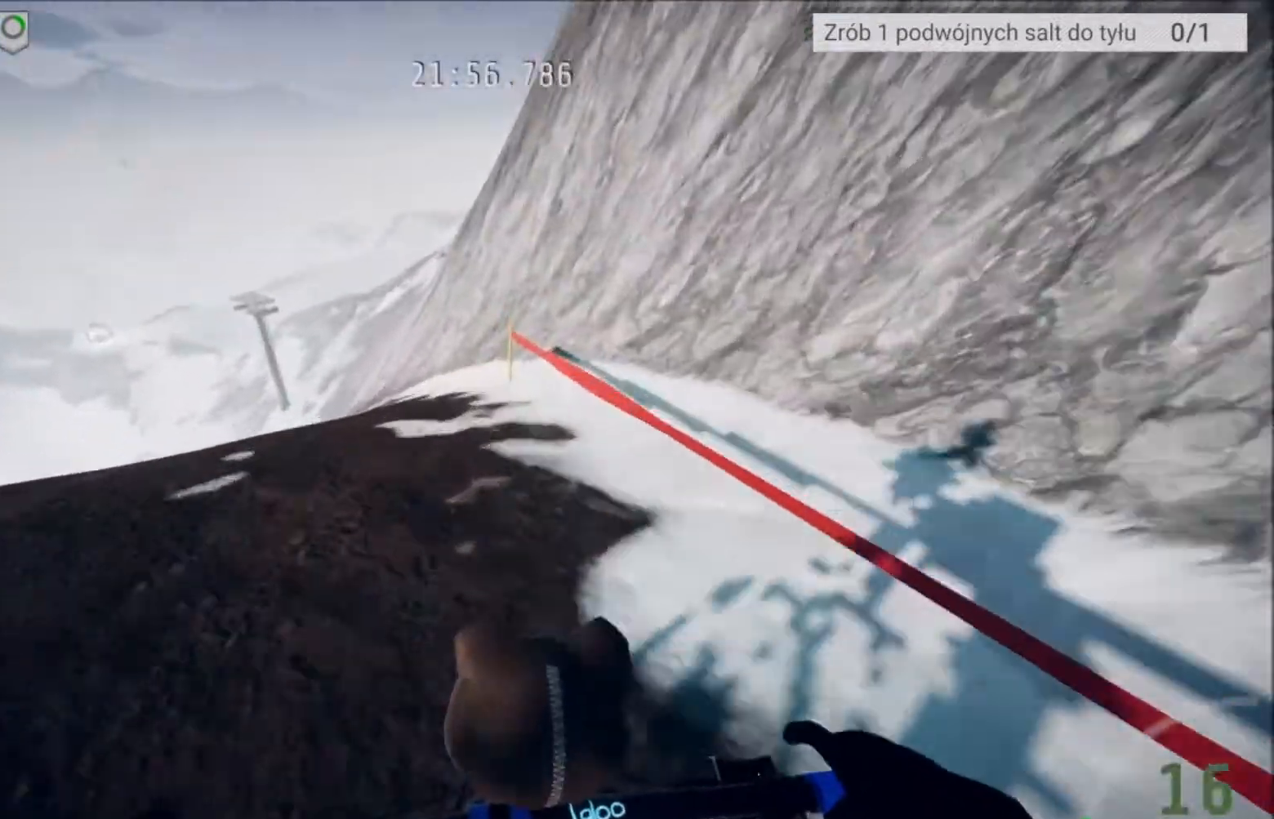
{"buttons": [], "left_stick": "center", "right_stick": "down", "events": [[67, "left_stick", "left"], [101, "right_stick", "down"], [234, "L2", "down"], [468, "L2", "up"], [501, "left_stick", "center"]]}
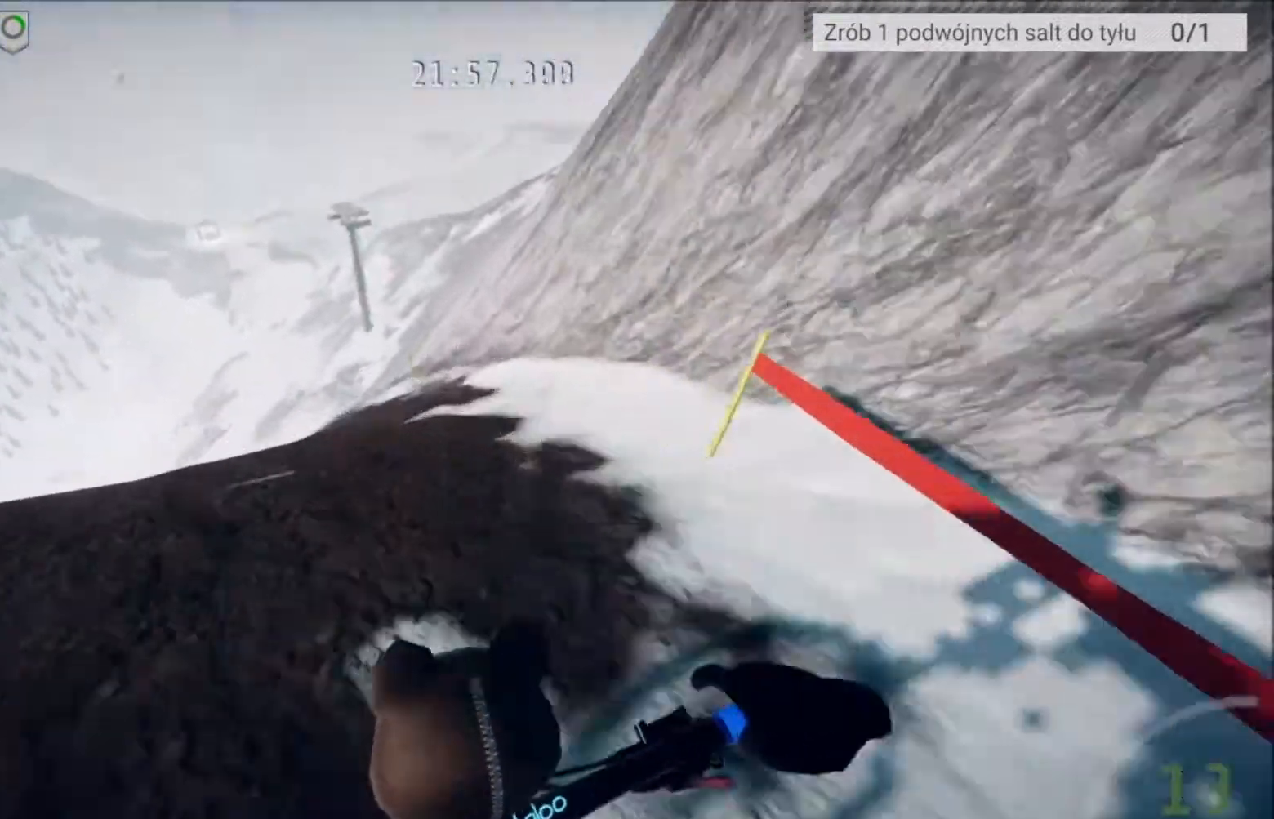
{"buttons": [], "left_stick": "center", "right_stick": "down", "events": [[133, "L2", "down"], [133, "left_stick", "left"], [267, "left_stick", "center"], [334, "L2", "up"]]}
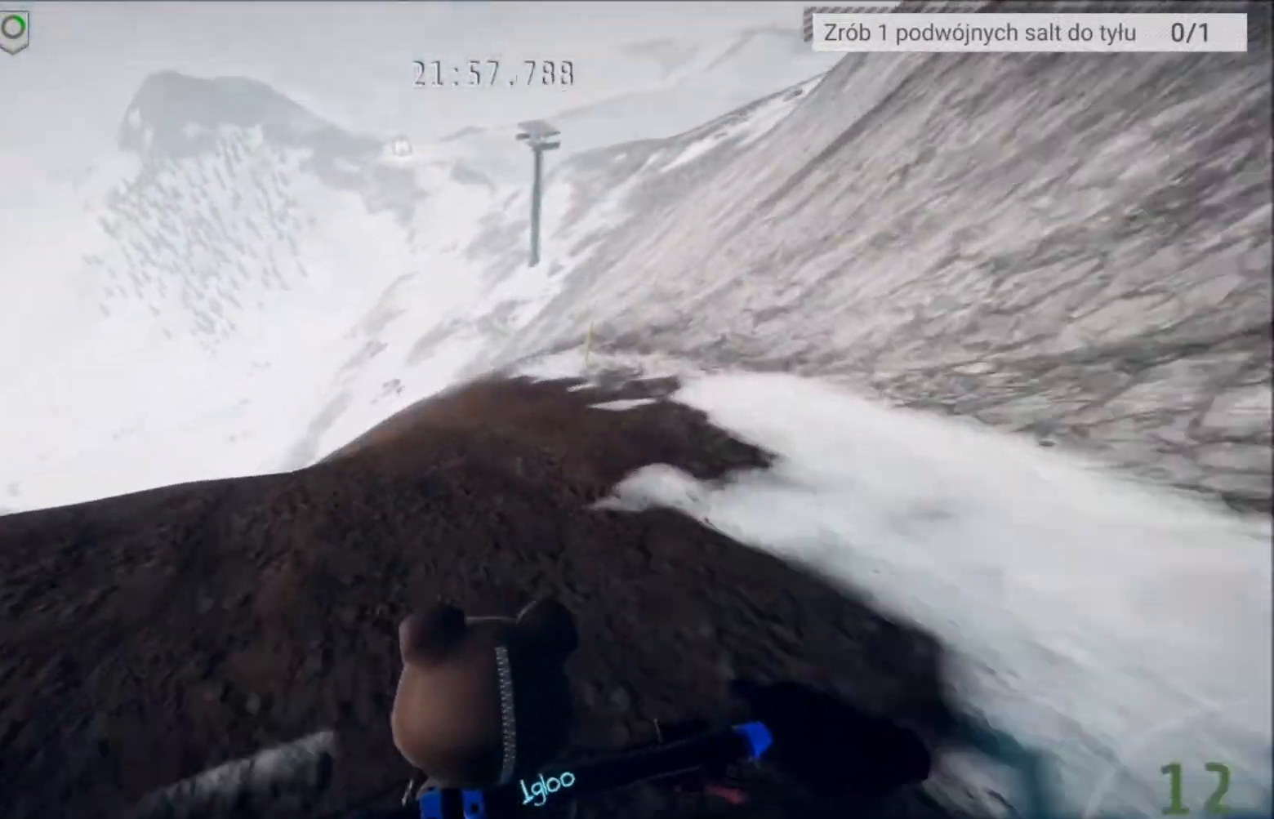
{"buttons": [], "left_stick": "center", "right_stick": "down", "events": [[167, "L2", "down"], [234, "left_stick", "left"], [401, "L2", "up"], [401, "left_stick", "center"]]}
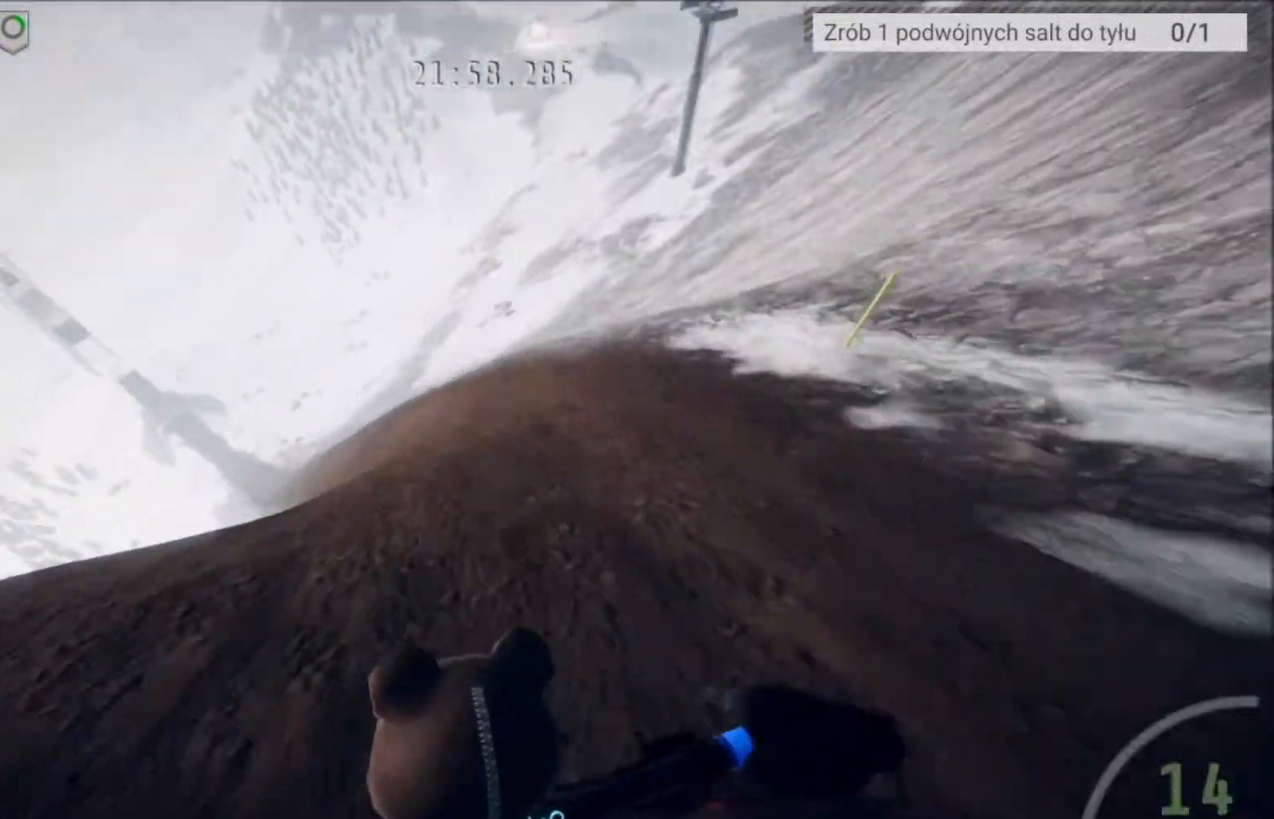
{"buttons": [], "left_stick": "center", "right_stick": "down", "events": []}
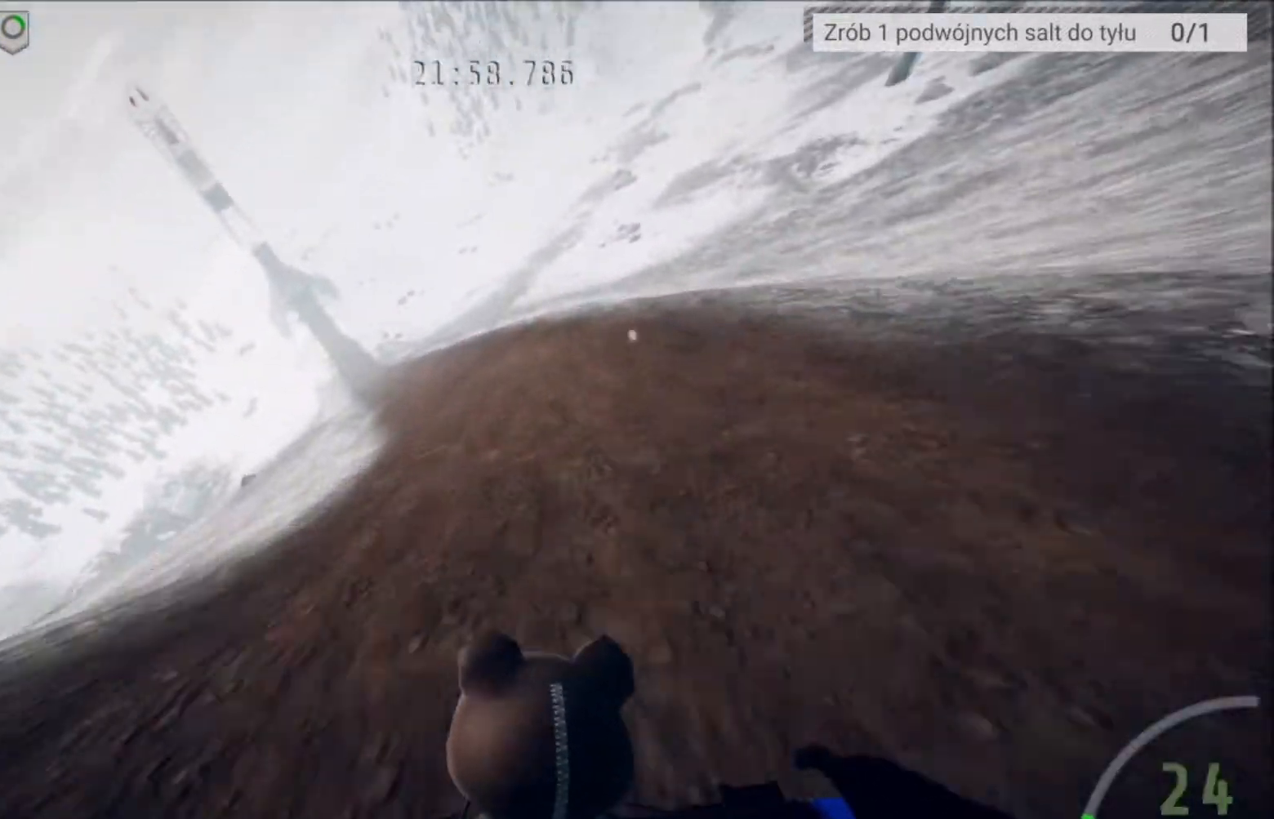
{"buttons": [], "left_stick": "center", "right_stick": "down", "events": [[134, "L2", "down"], [301, "L2", "up"]]}
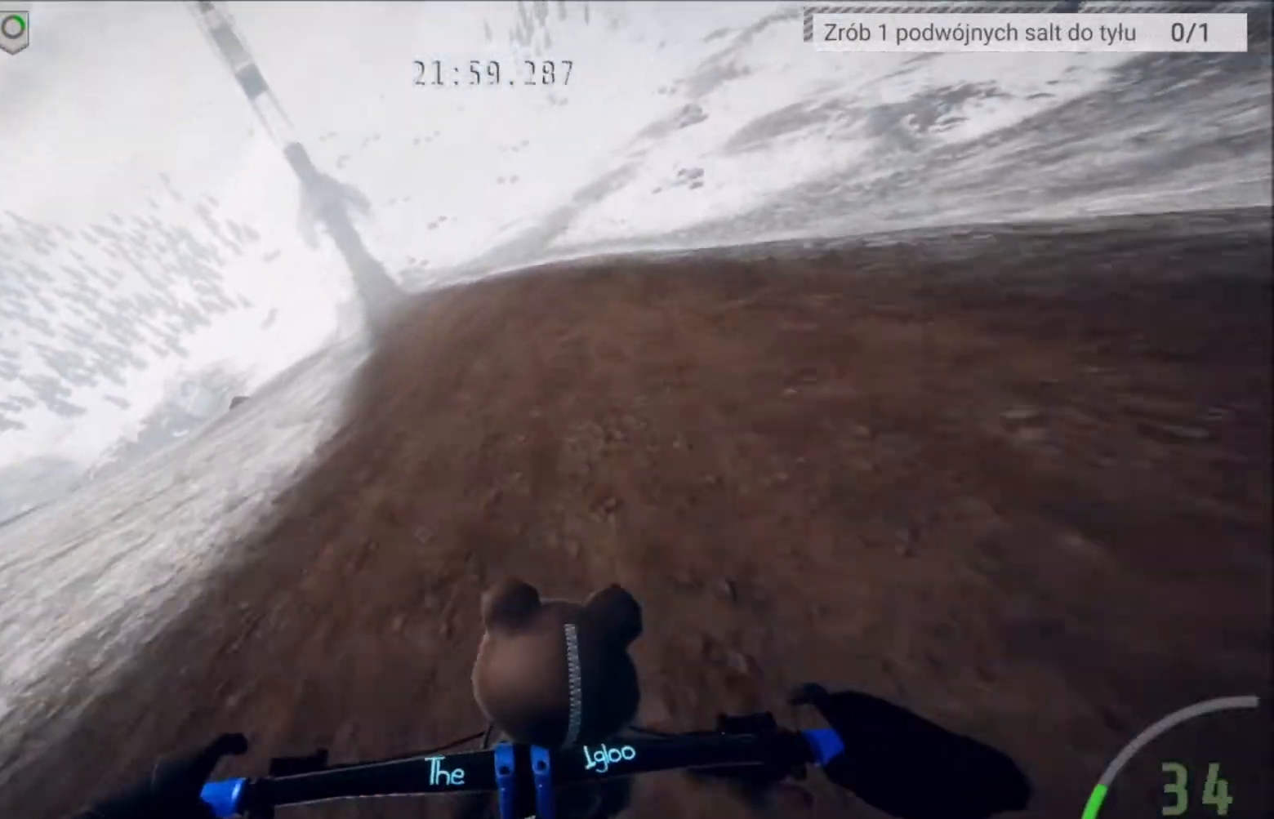
{"buttons": ["L2"], "left_stick": "center", "right_stick": "down", "events": [[33, "L2", "down"], [67, "left_stick", "left"], [167, "L2", "up"], [300, "left_stick", "center"], [367, "L2", "down"]]}
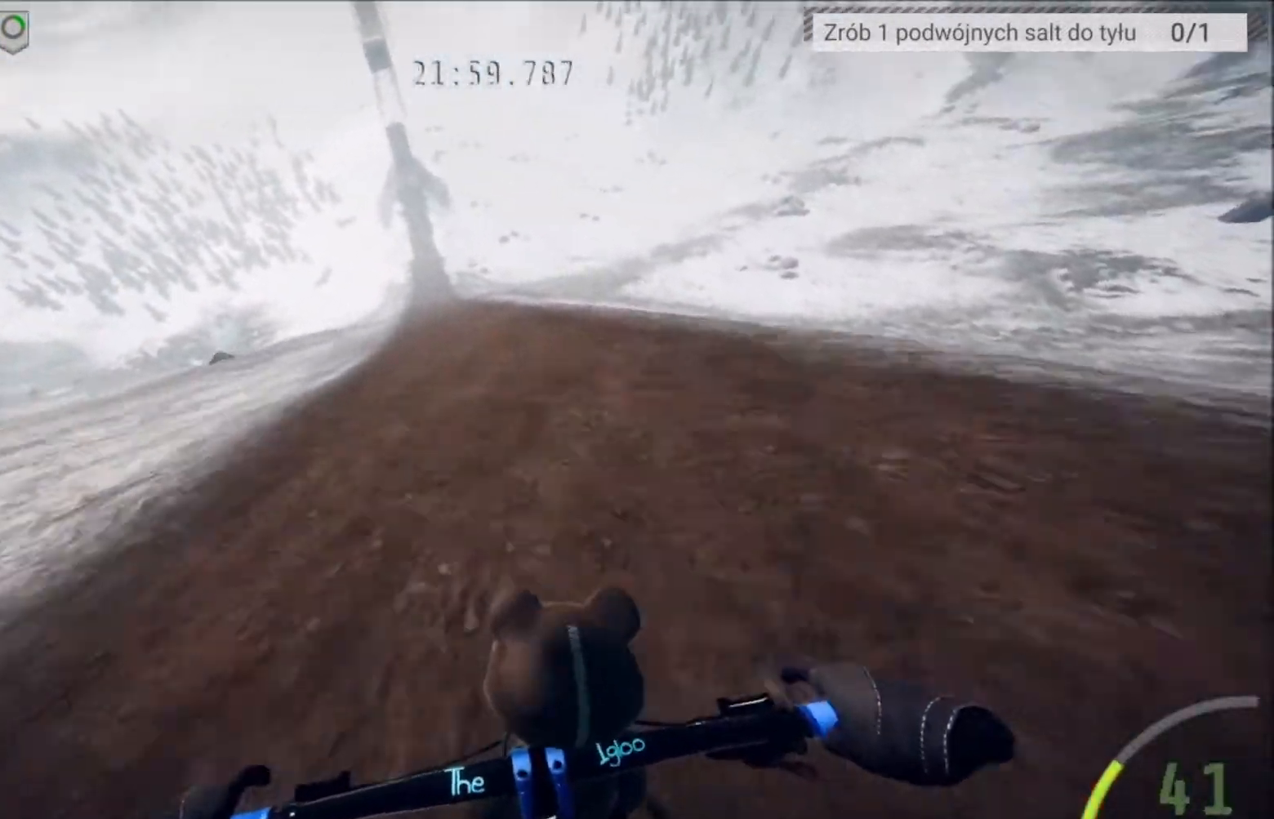
{"buttons": ["L2"], "left_stick": "center", "right_stick": "down", "events": [[34, "L2", "up"], [134, "L2", "down"], [368, "L2", "up"], [501, "L2", "down"]]}
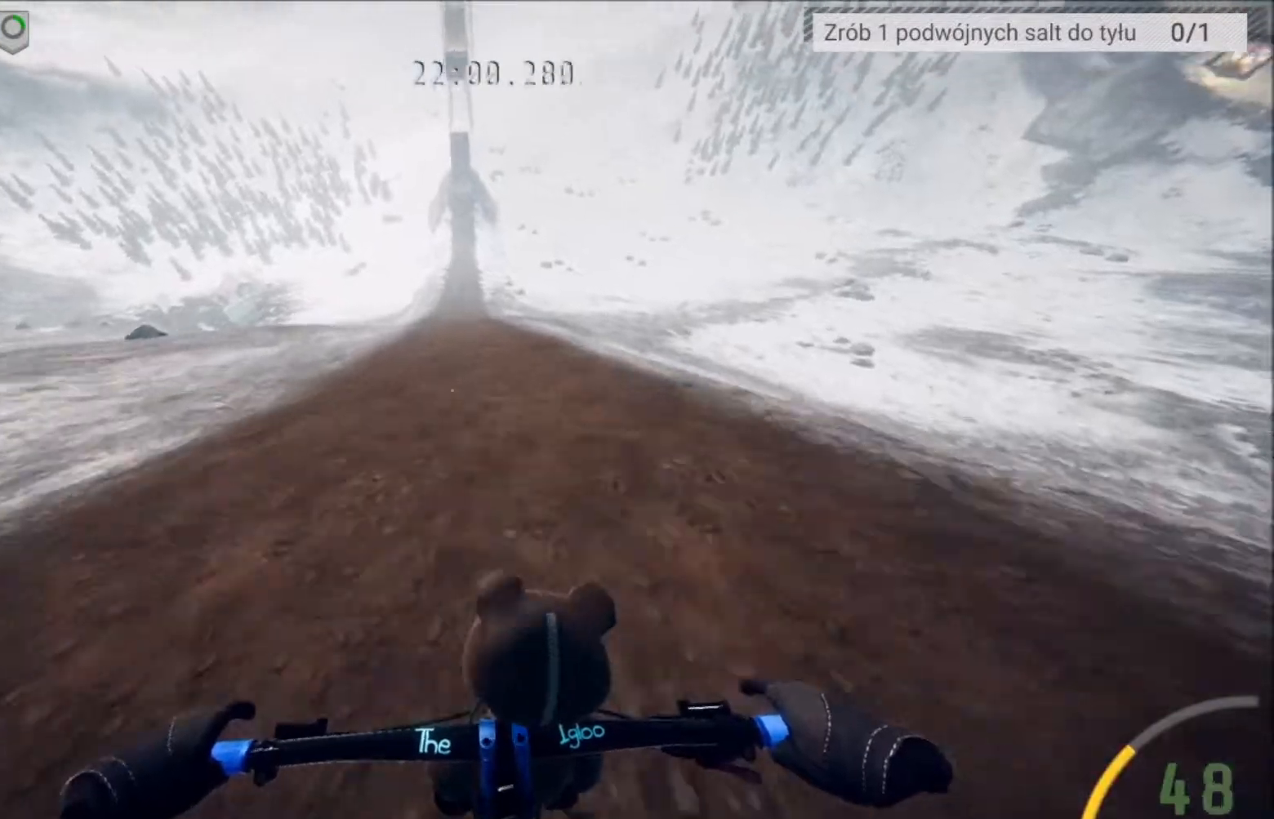
{"buttons": [], "left_stick": "center", "right_stick": "down", "events": [[167, "L2", "up"], [267, "L2", "down"], [467, "L2", "up"]]}
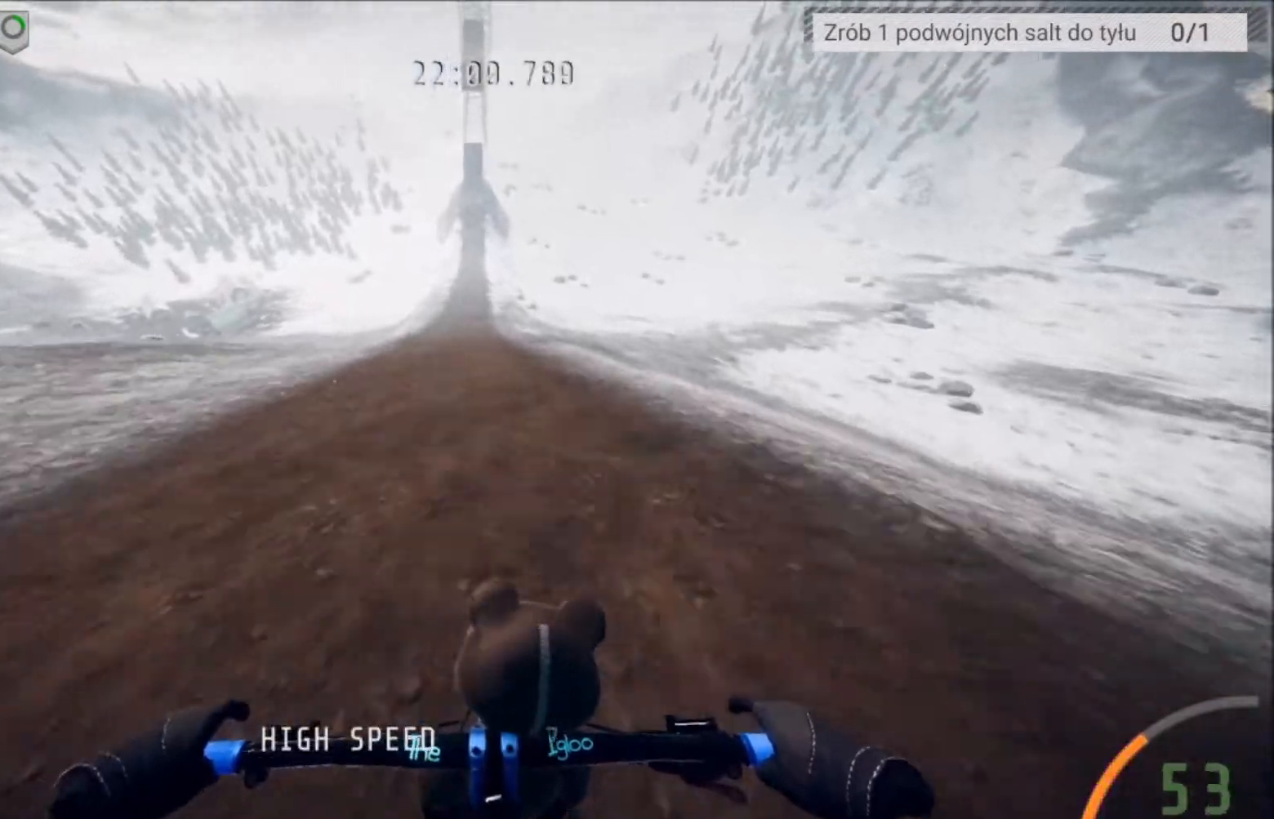
{"buttons": [], "left_stick": "center", "right_stick": "down", "events": [[67, "left_stick", "left"], [167, "left_stick", "center"], [201, "L2", "down"], [334, "L2", "up"]]}
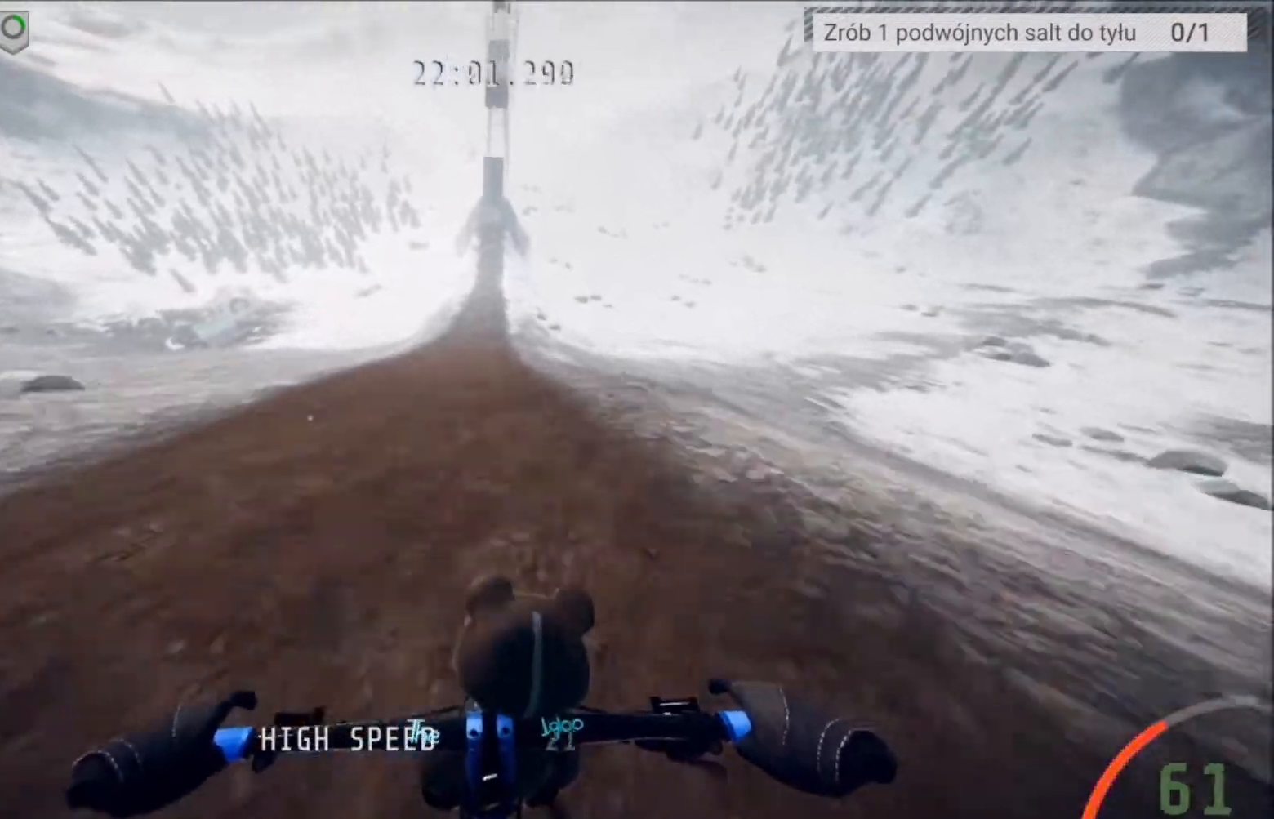
{"buttons": [], "left_stick": "center", "right_stick": "down", "events": [[67, "L2", "down"], [467, "L2", "up"]]}
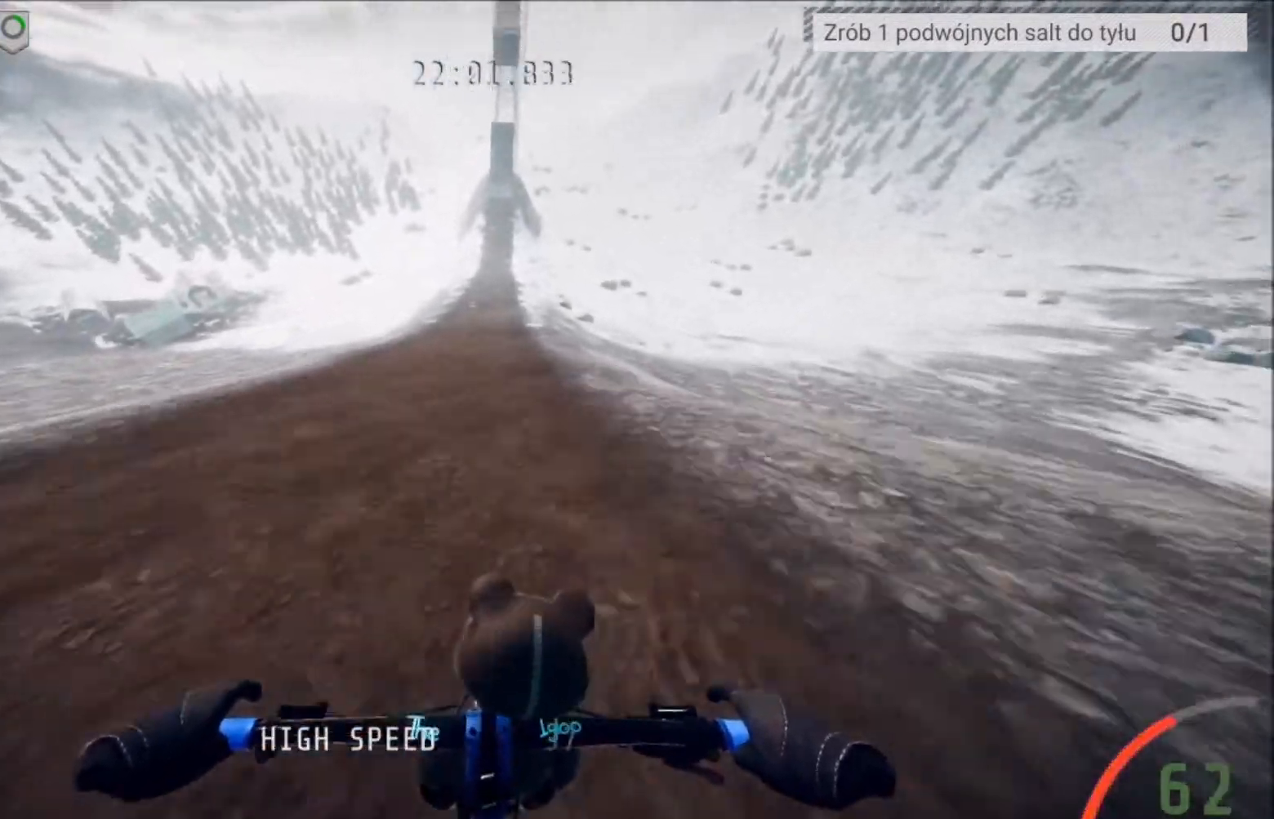
{"buttons": [], "left_stick": "center", "right_stick": "down", "events": []}
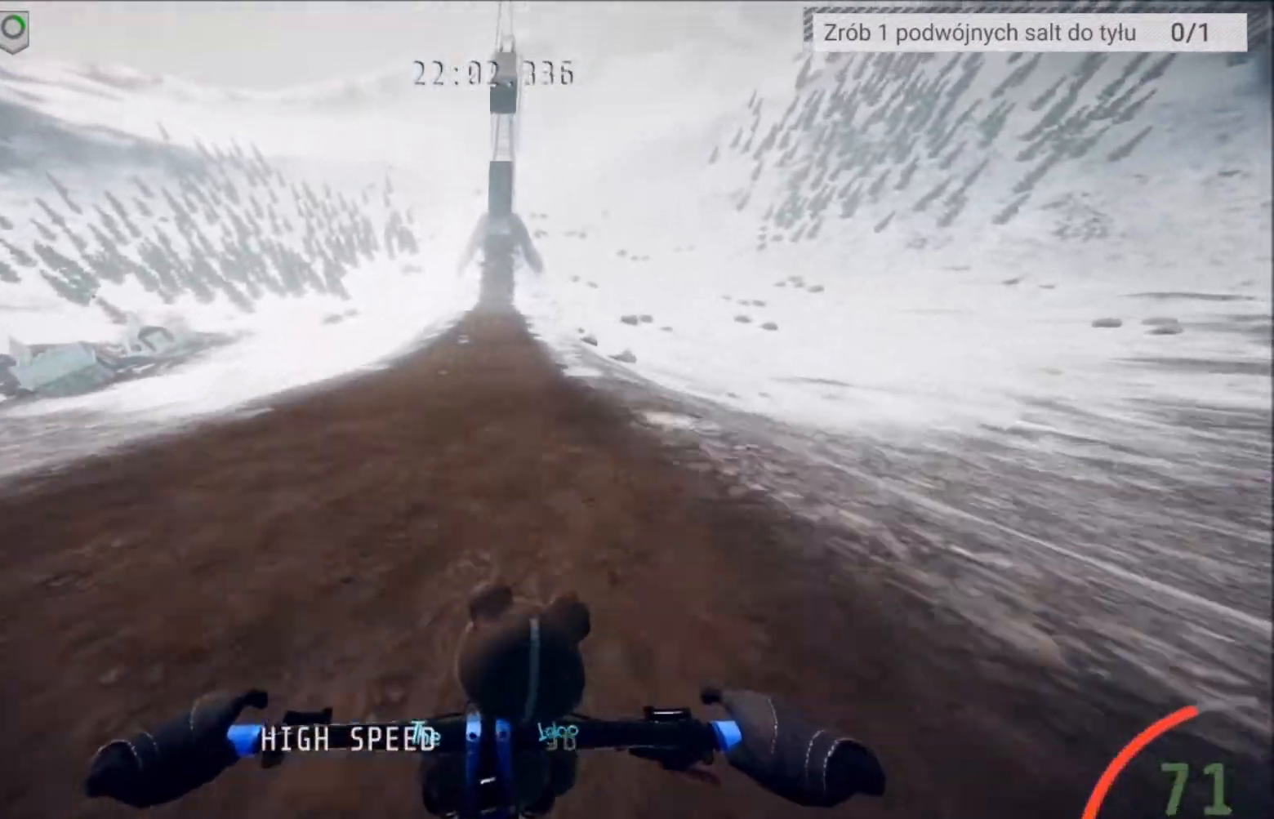
{"buttons": [], "left_stick": "center", "right_stick": "down", "events": [[234, "L2", "down"], [434, "L2", "up"]]}
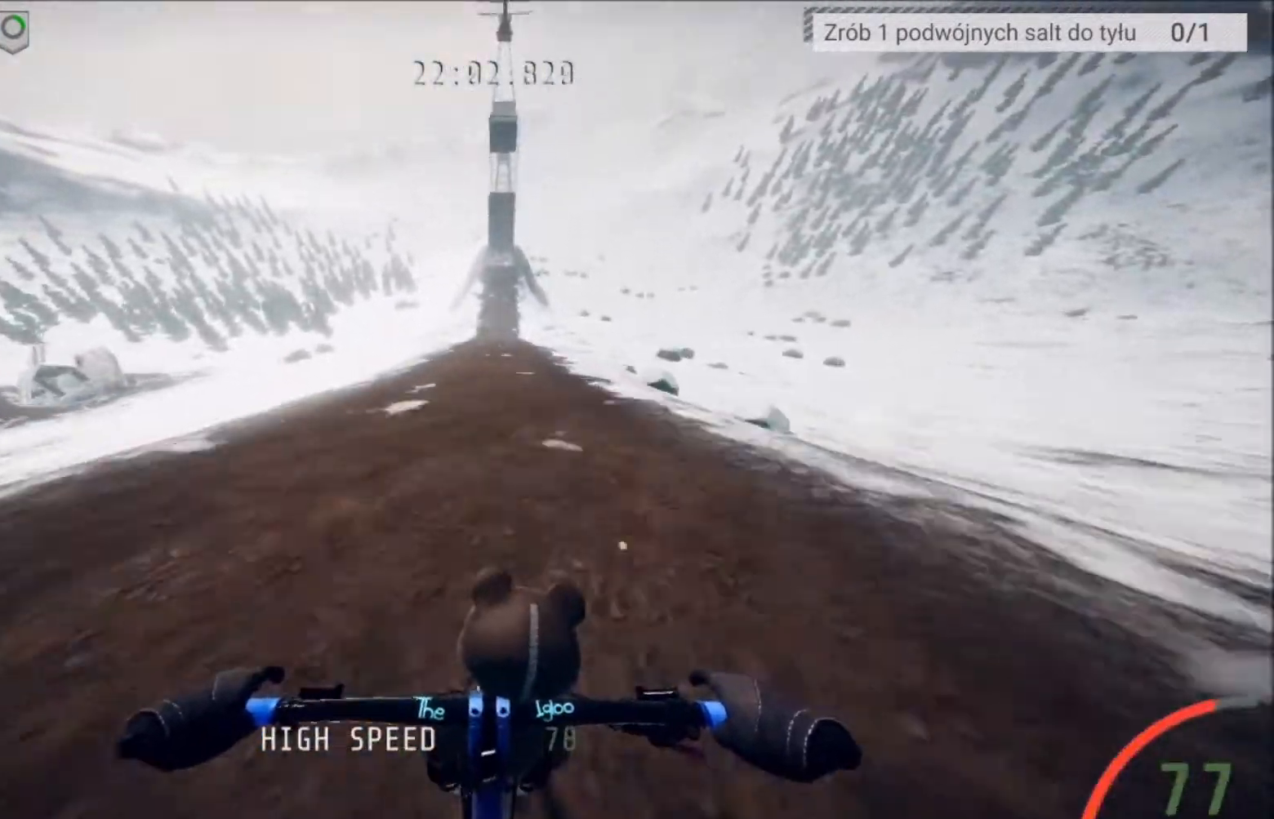
{"buttons": [], "left_stick": "center", "right_stick": "down", "events": [[134, "L2", "down"], [267, "L2", "up"]]}
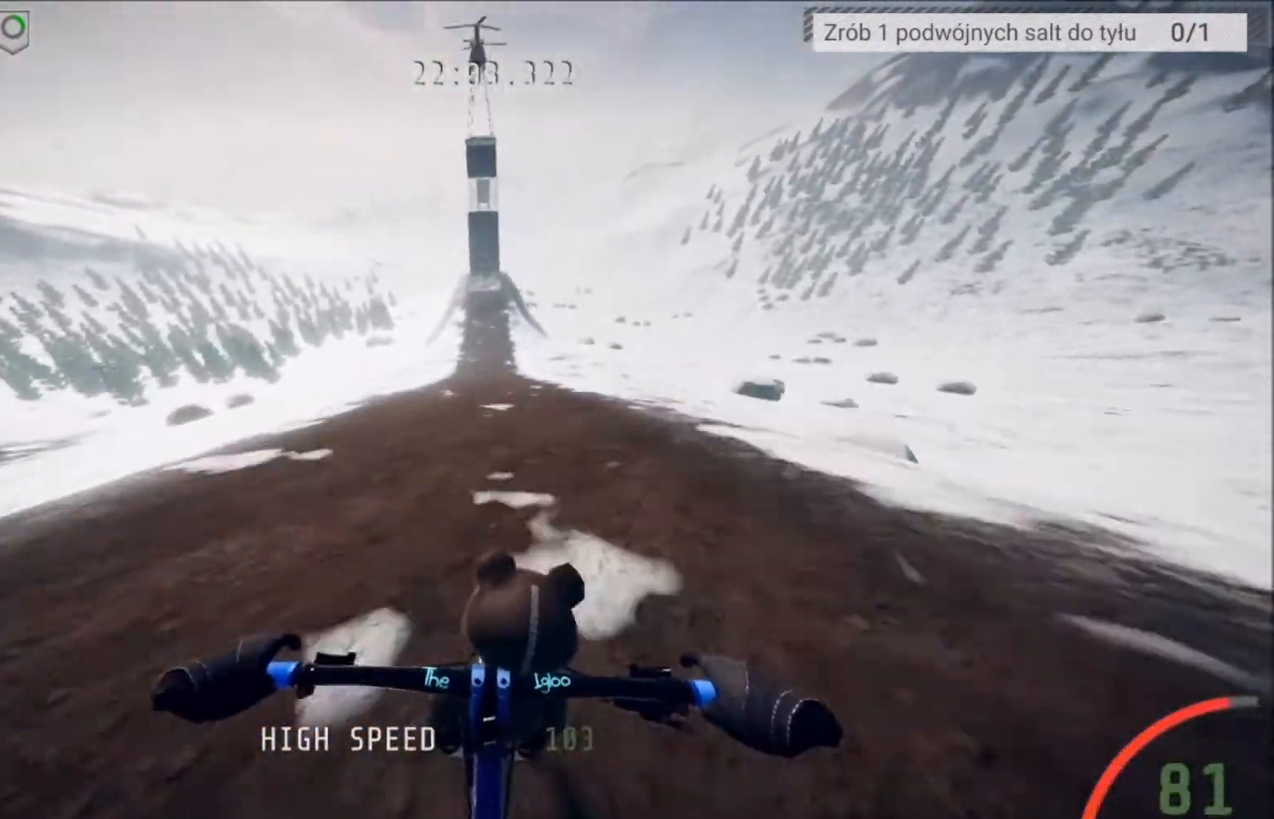
{"buttons": [], "left_stick": "center", "right_stick": "down", "events": [[167, "L2", "down"], [167, "left_stick", "left"], [234, "left_stick", "center"], [300, "L2", "up"]]}
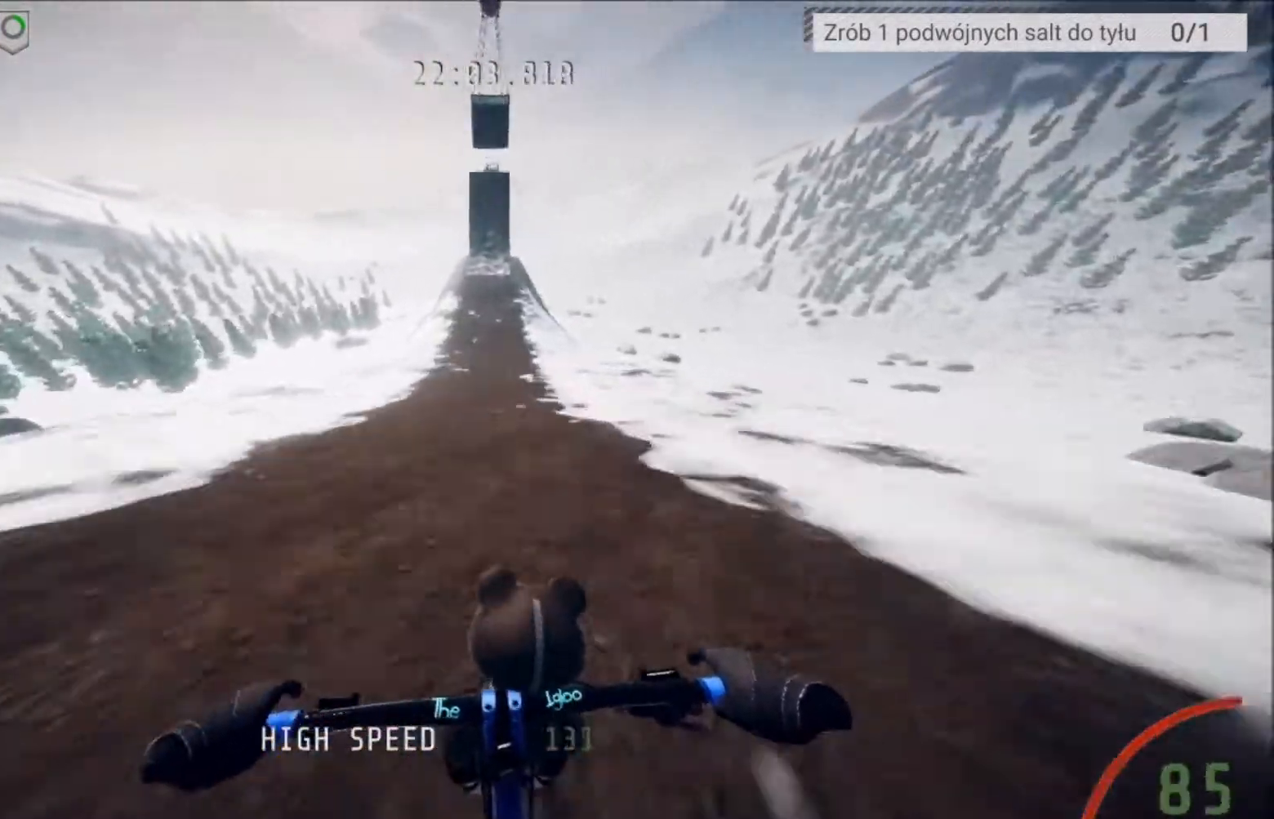
{"buttons": [], "left_stick": "right", "right_stick": "down", "events": [[201, "L2", "down"], [301, "L2", "up"], [468, "left_stick", "right"]]}
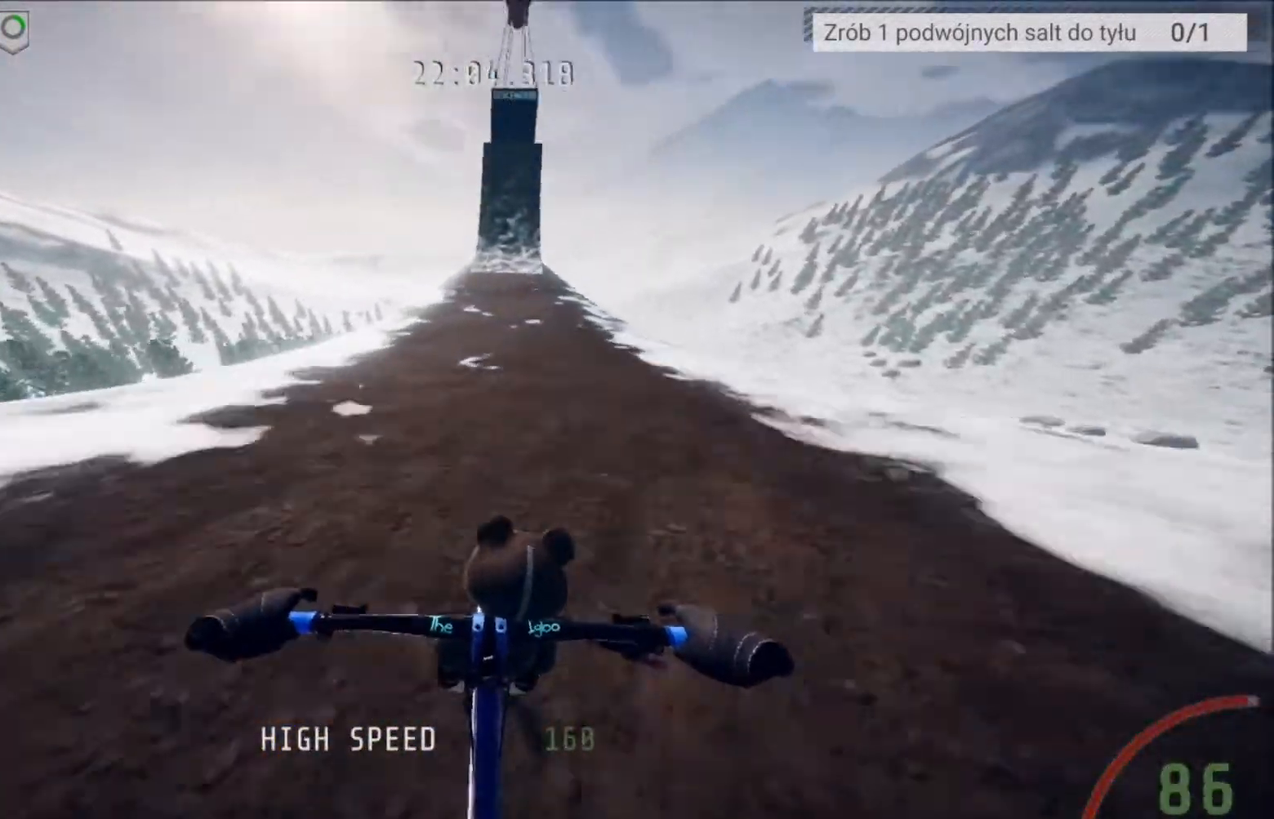
{"buttons": [], "left_stick": "center", "right_stick": "down", "events": [[33, "L2", "down"], [67, "left_stick", "center"], [167, "L2", "up"]]}
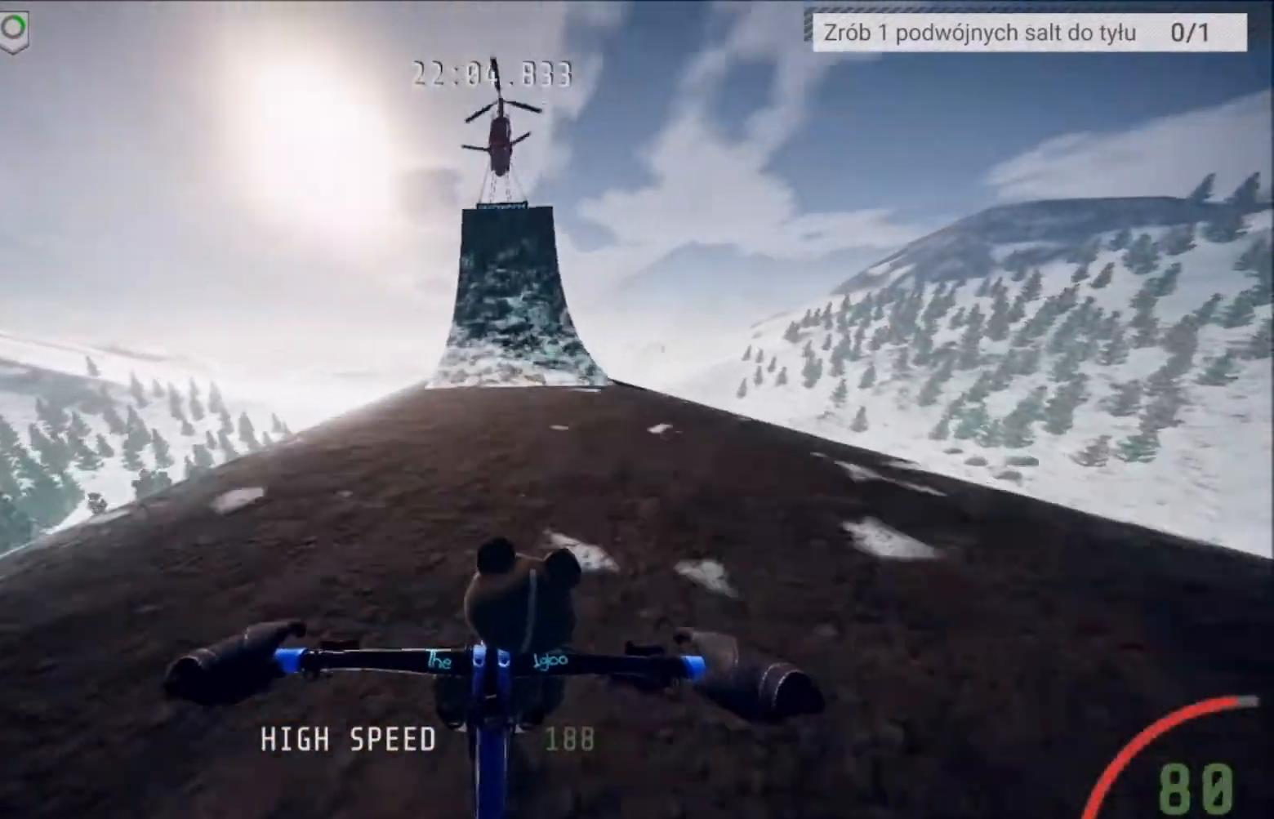
{"buttons": ["R2"], "left_stick": "center", "right_stick": "down", "events": [[101, "R2", "down"]]}
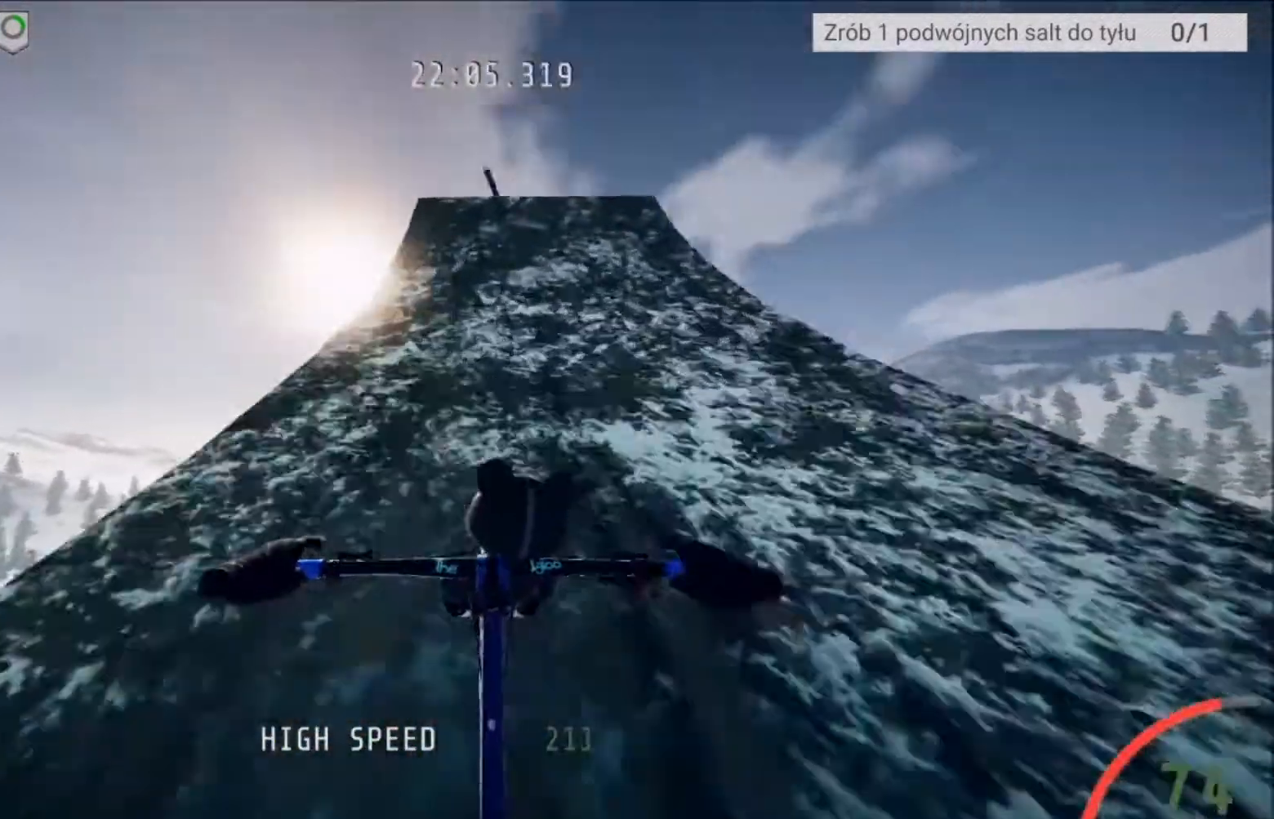
{"buttons": ["R2"], "left_stick": "center", "right_stick": "down", "events": [[67, "left_stick", "right"], [133, "left_stick", "center"]]}
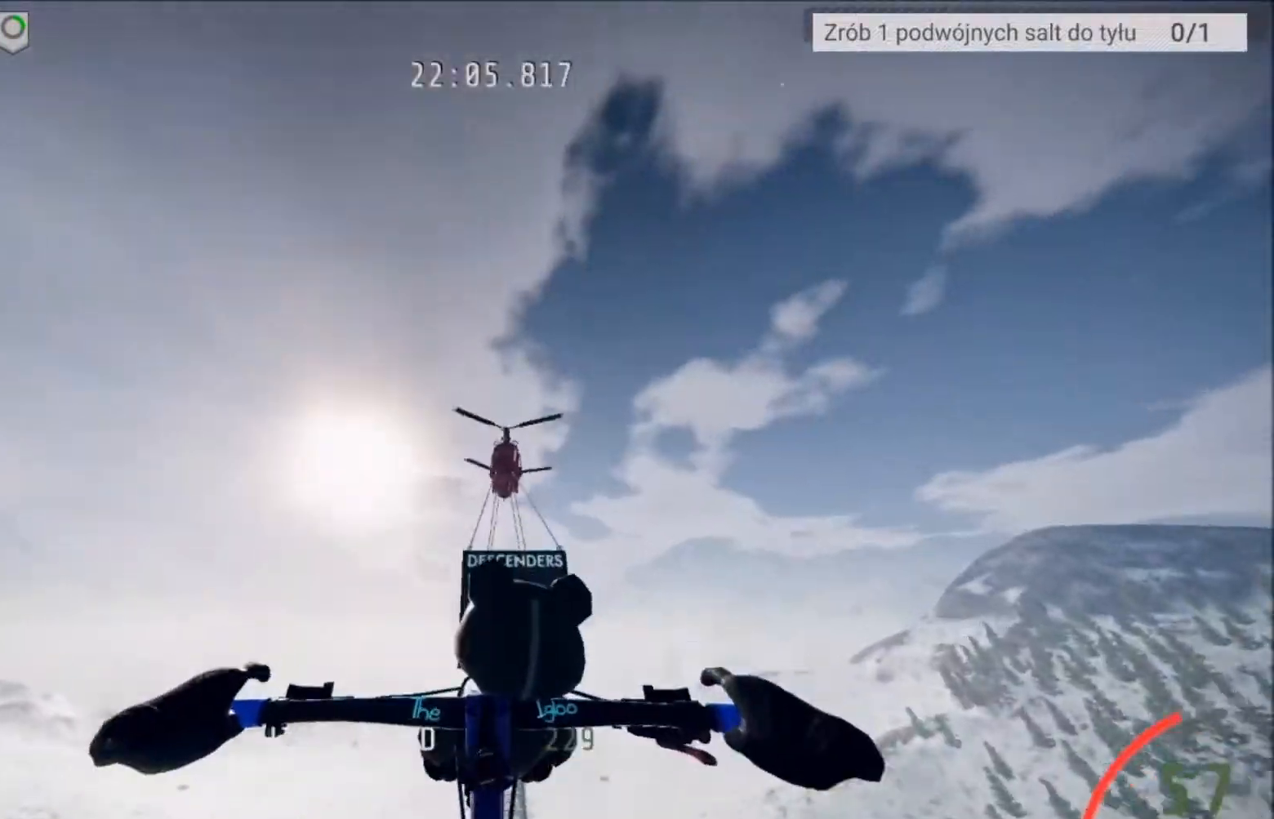
{"buttons": ["R2"], "left_stick": "up", "right_stick": "center", "events": [[67, "right_stick", "center"], [101, "left_stick", "up"], [267, "left_stick", "center"], [434, "left_stick", "up"]]}
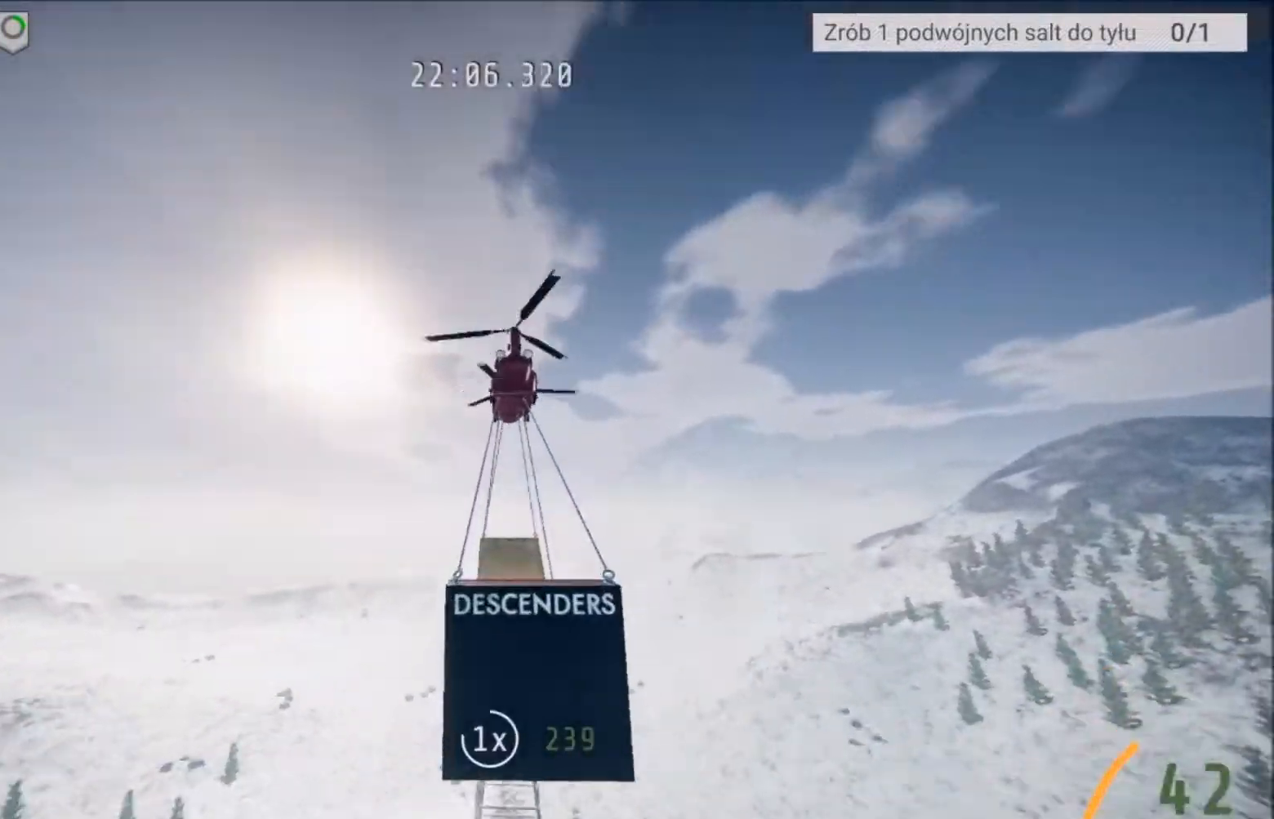
{"buttons": ["R2"], "left_stick": "center", "right_stick": "center", "events": [[100, "left_stick", "center"], [234, "left_stick", "up"], [400, "left_stick", "center"]]}
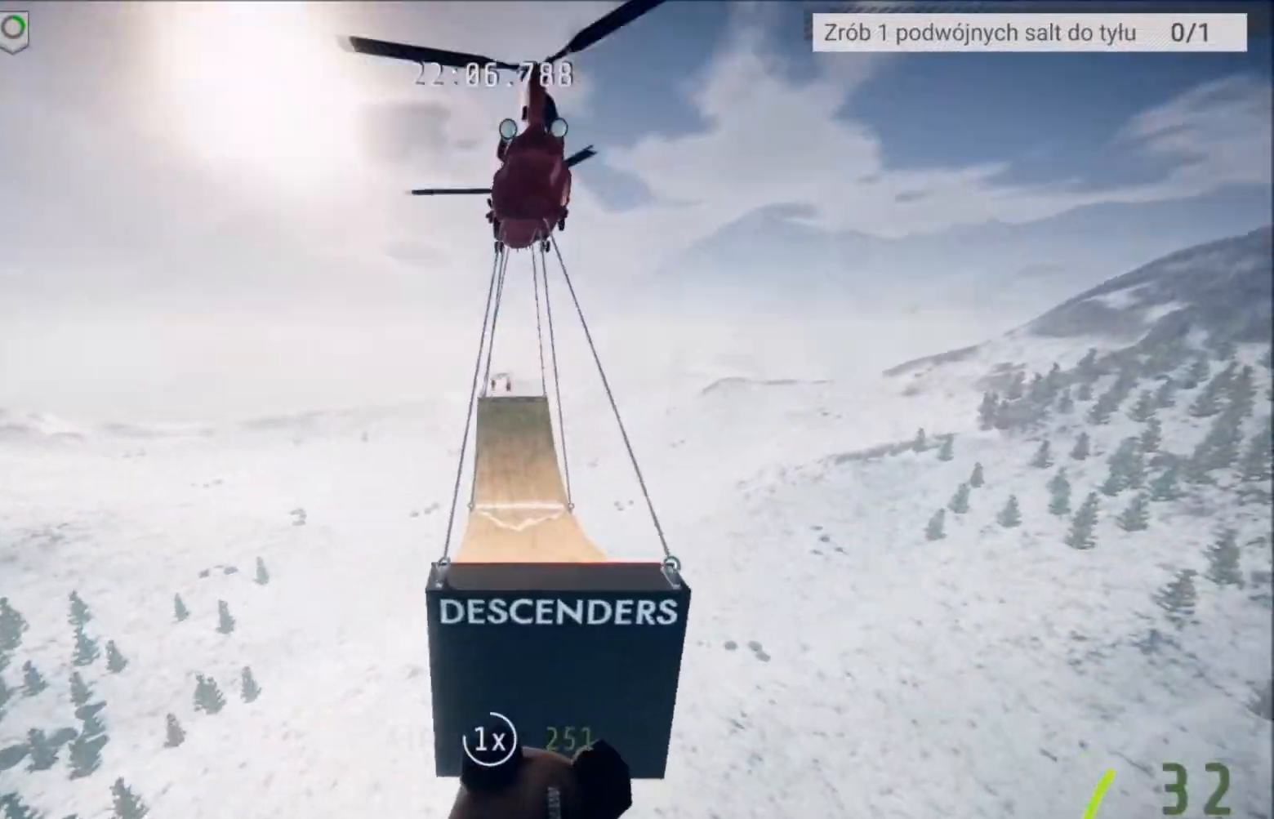
{"buttons": ["R2"], "left_stick": "up", "right_stick": "center", "events": [[33, "left_stick", "up"], [200, "left_stick", "center"], [334, "left_stick", "up"]]}
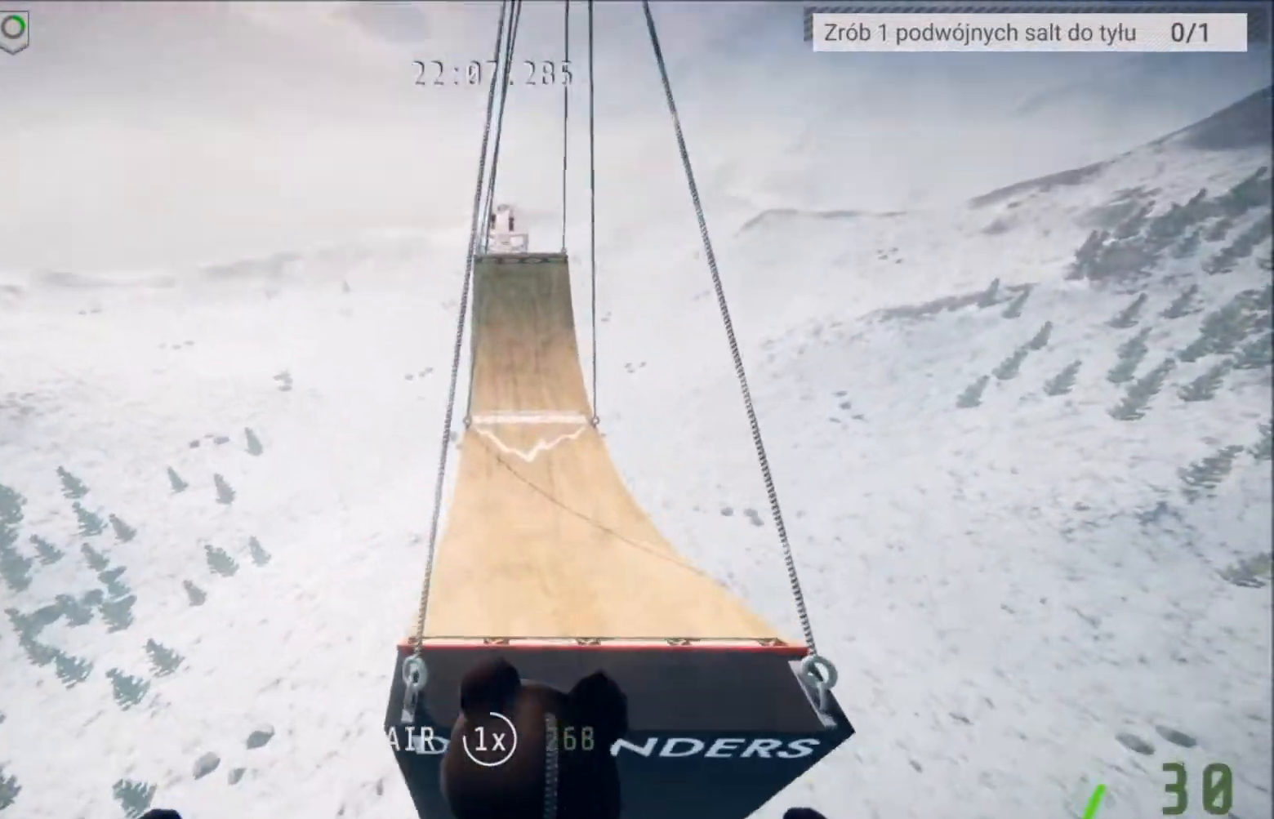
{"buttons": ["R2"], "left_stick": "right", "right_stick": "center", "events": [[33, "left_stick", "center"], [467, "left_stick", "right"]]}
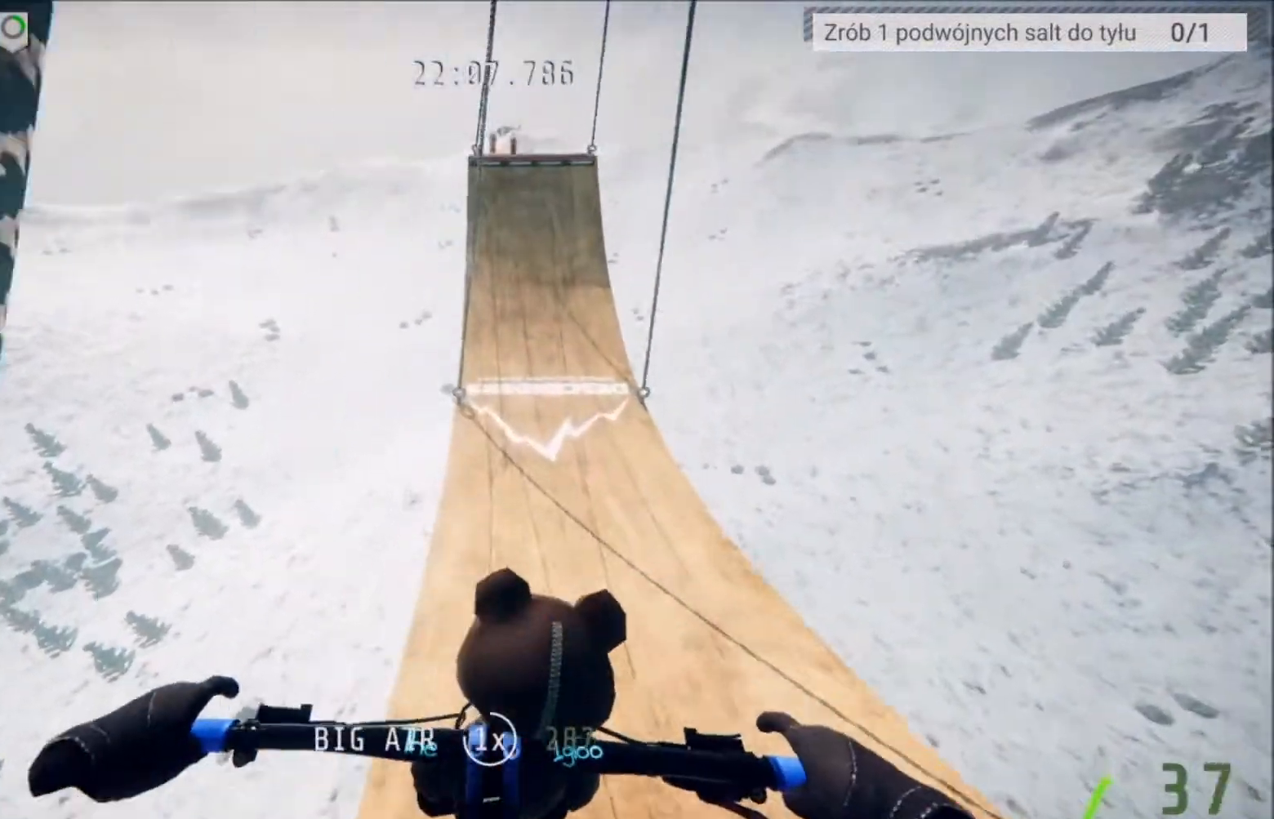
{"buttons": ["R2"], "left_stick": "center", "right_stick": "center", "events": [[33, "left_stick", "center"]]}